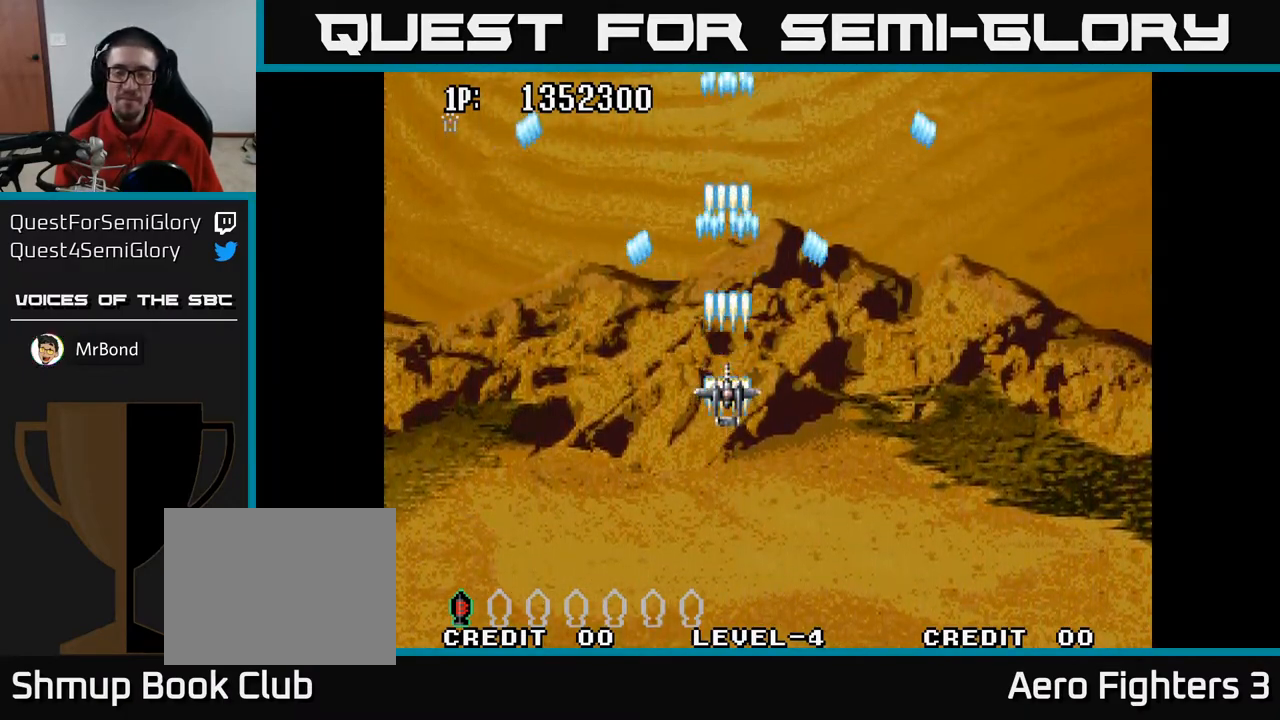
Gameplay with a controller (Xbox layout); each line is a JSON object with the inputs held at the frame after it. "events" lists button and stick changes between this image and that frame as [ms after this image, input, new state], when the widget could be followed in between.
{"buttons": ["A"], "left_stick": "center", "right_stick": "center", "events": []}
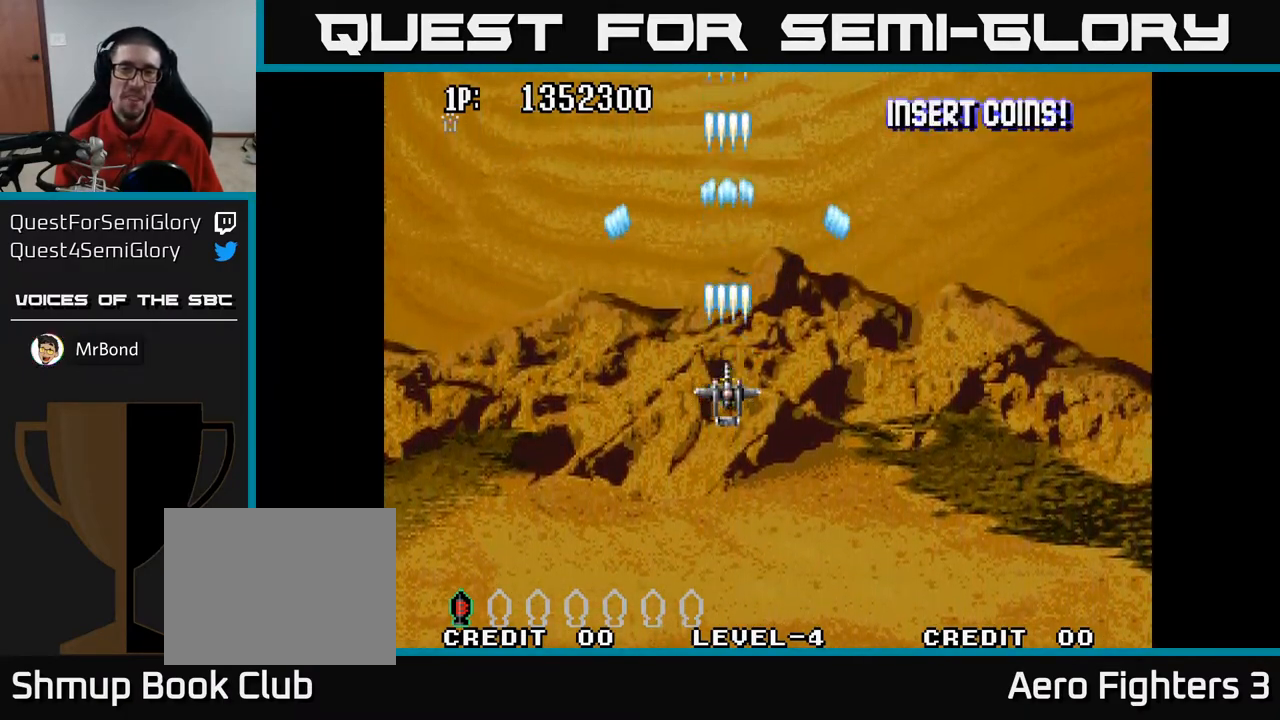
{"buttons": ["A"], "left_stick": "center", "right_stick": "center", "events": [[100, "DPAD_UP", "down"], [267, "DPAD_UP", "up"]]}
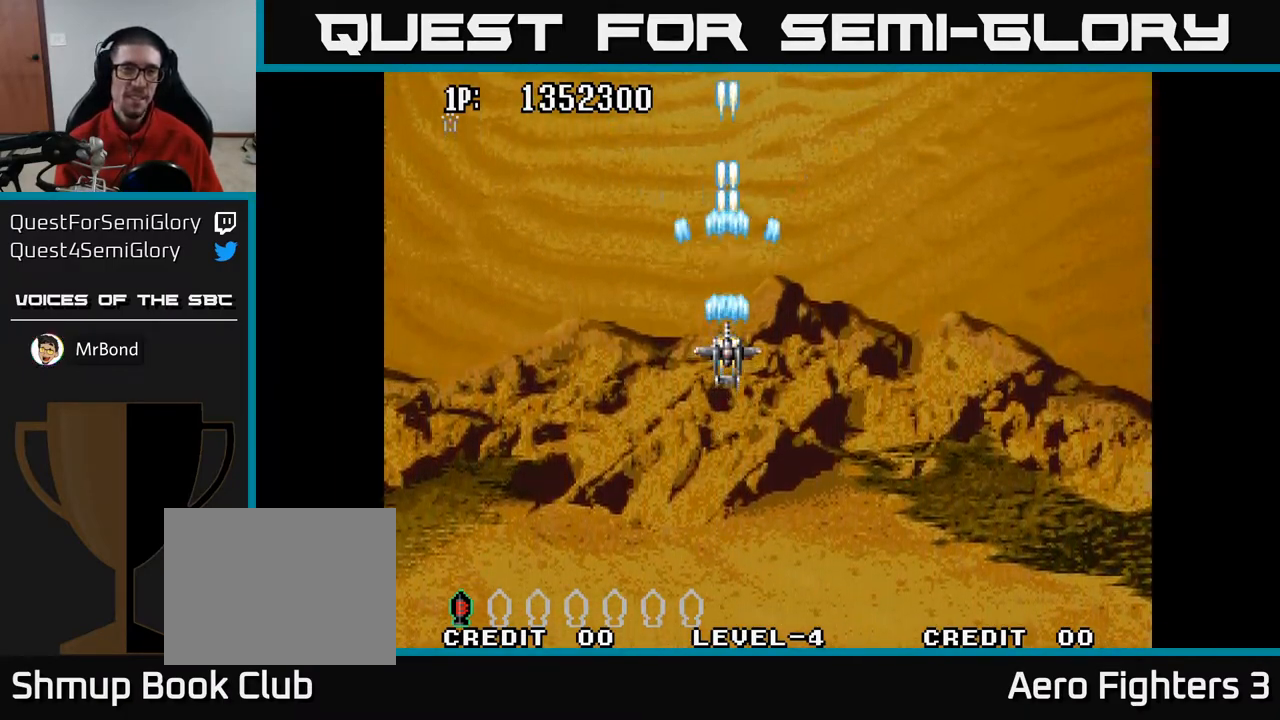
{"buttons": ["A"], "left_stick": "center", "right_stick": "center", "events": [[317, "DPAD_UP", "down"], [467, "DPAD_UP", "up"]]}
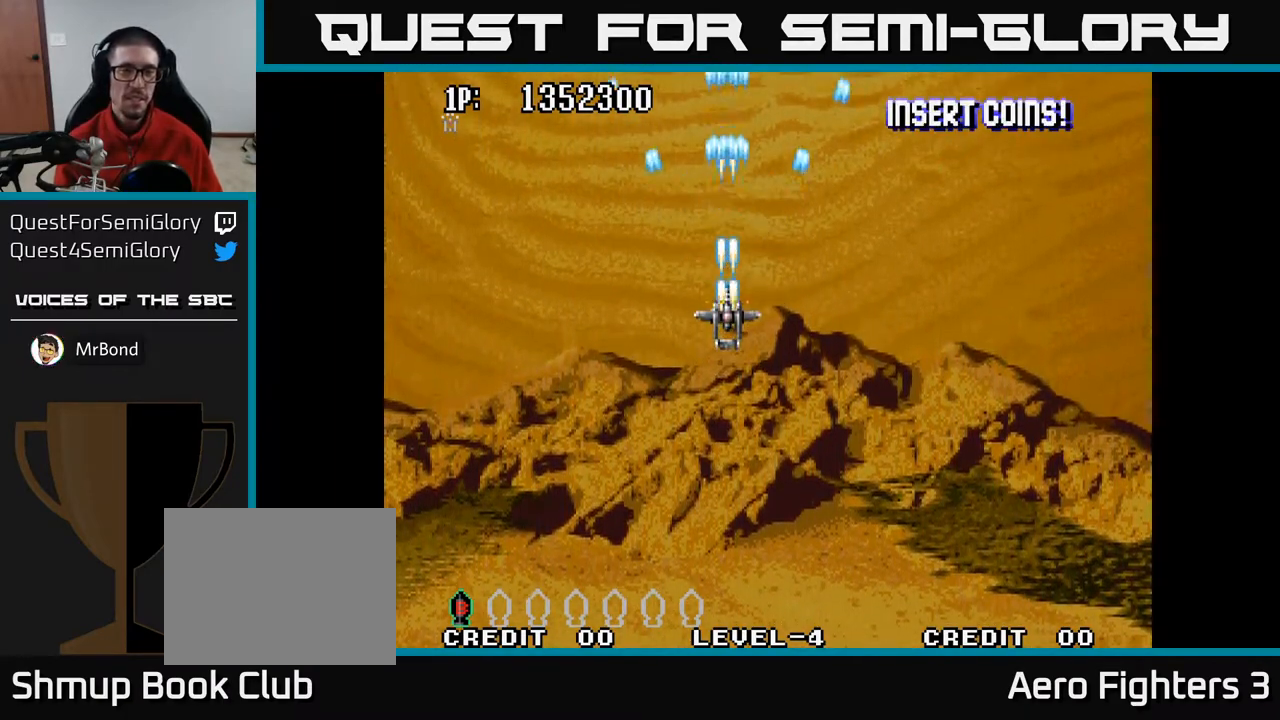
{"buttons": ["A"], "left_stick": "center", "right_stick": "center", "events": []}
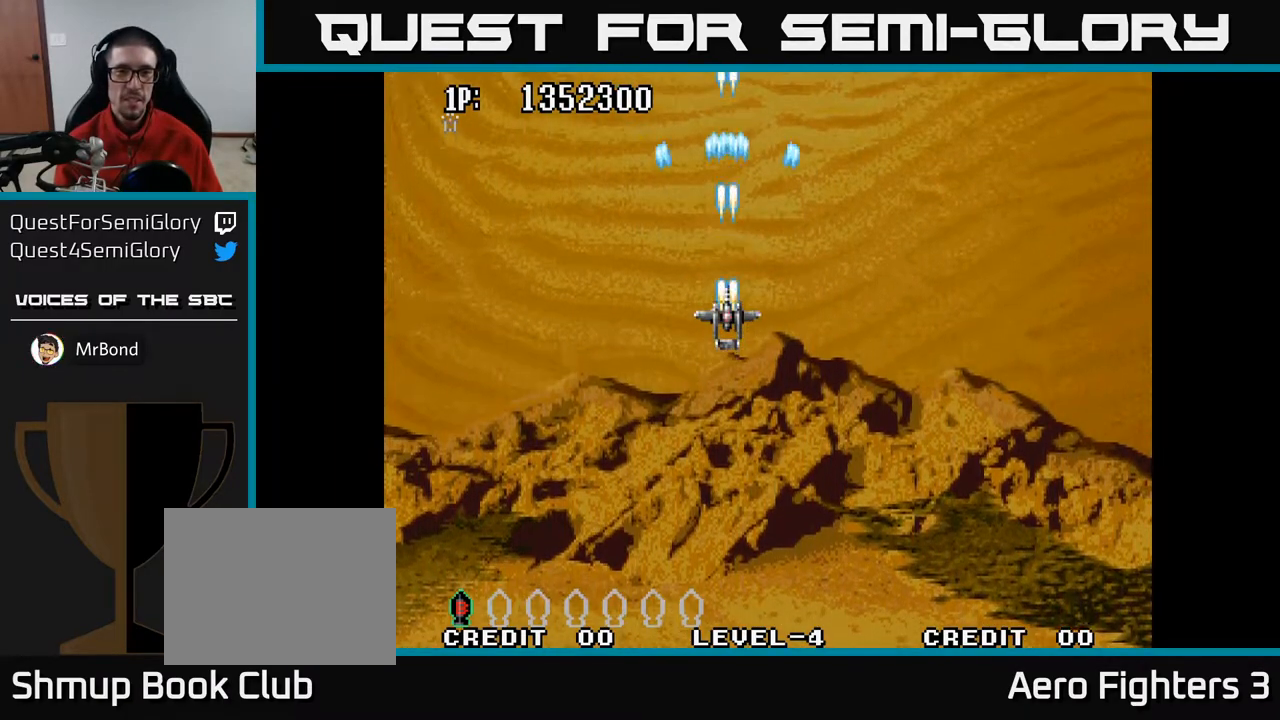
{"buttons": ["A"], "left_stick": "center", "right_stick": "center", "events": []}
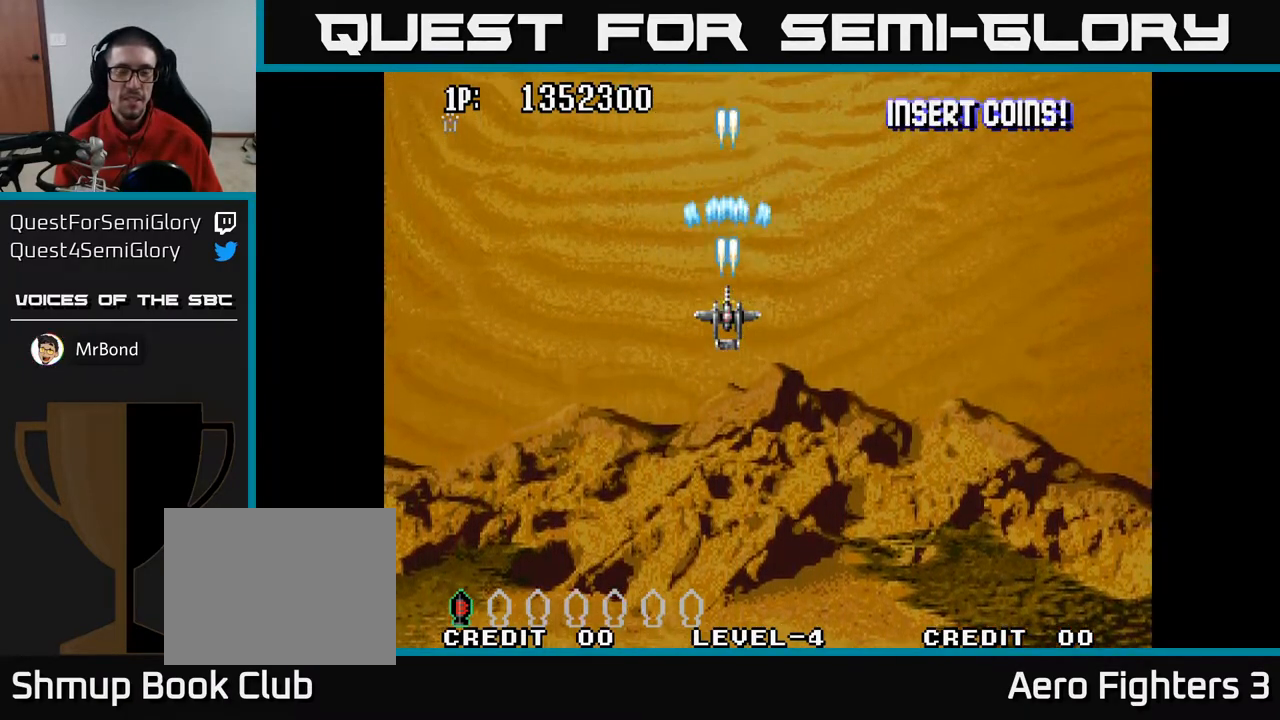
{"buttons": ["A"], "left_stick": "center", "right_stick": "center", "events": [[33, "DPAD_RIGHT", "down"], [100, "DPAD_RIGHT", "up"]]}
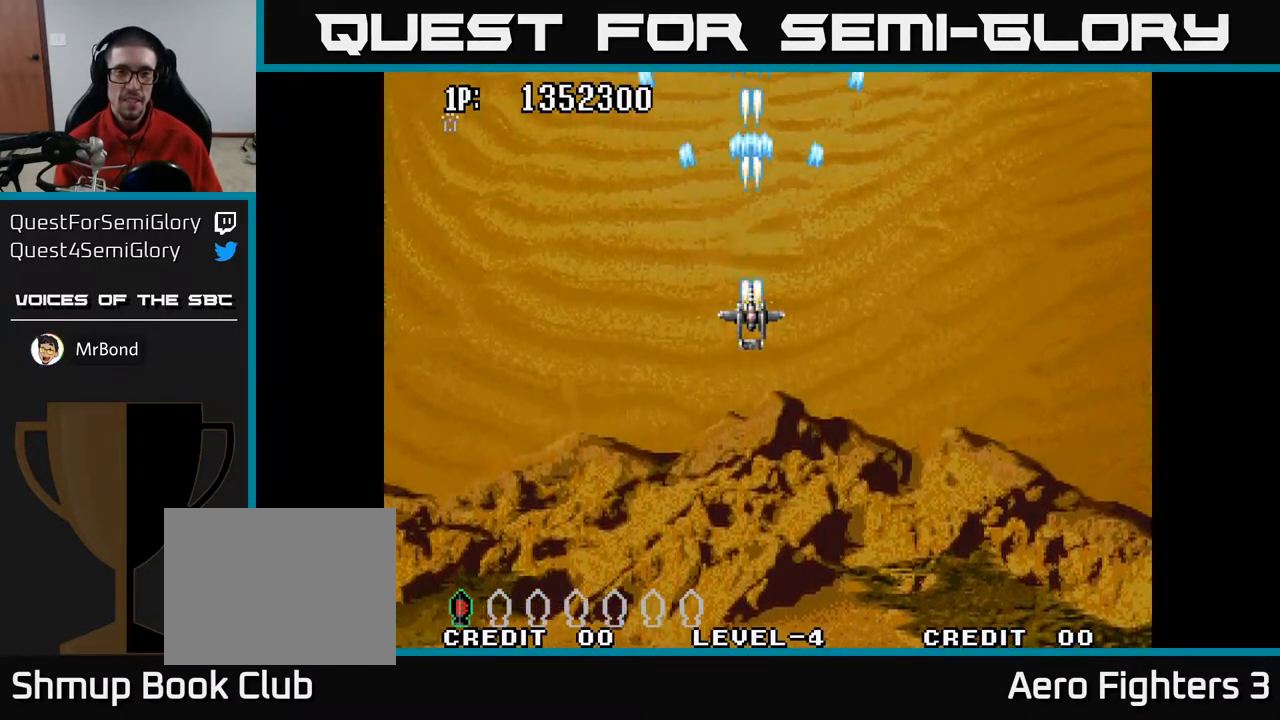
{"buttons": ["A"], "left_stick": "center", "right_stick": "center", "events": [[200, "DPAD_DOWN", "down"], [383, "DPAD_DOWN", "up"]]}
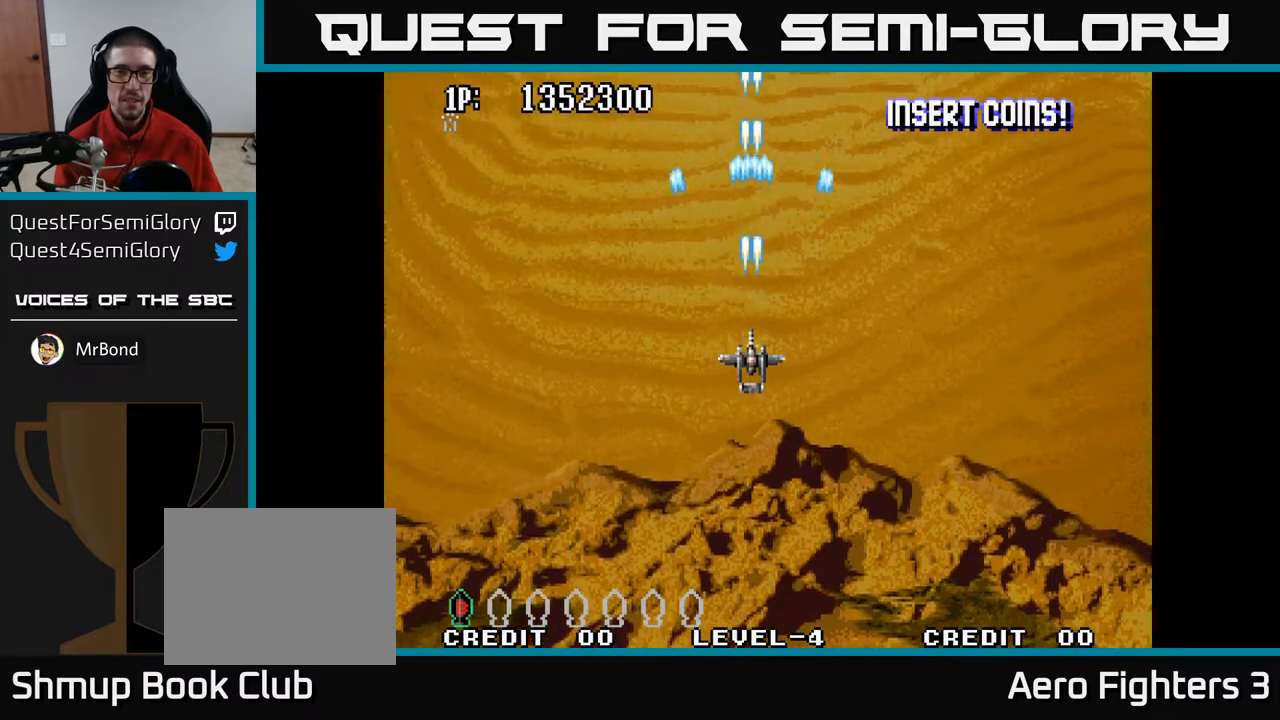
{"buttons": ["A"], "left_stick": "center", "right_stick": "center", "events": [[100, "DPAD_DOWN", "down"], [200, "DPAD_DOWN", "up"], [317, "DPAD_RIGHT", "down"], [383, "DPAD_RIGHT", "up"]]}
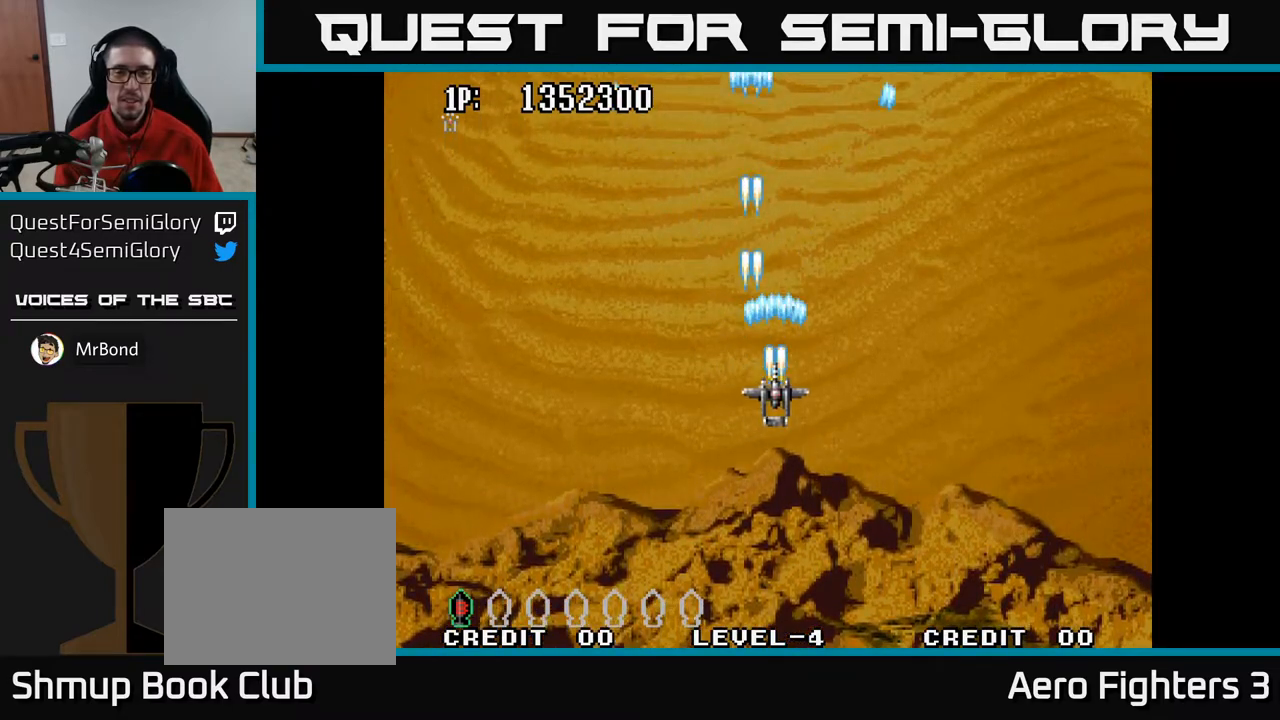
{"buttons": ["A"], "left_stick": "center", "right_stick": "center", "events": []}
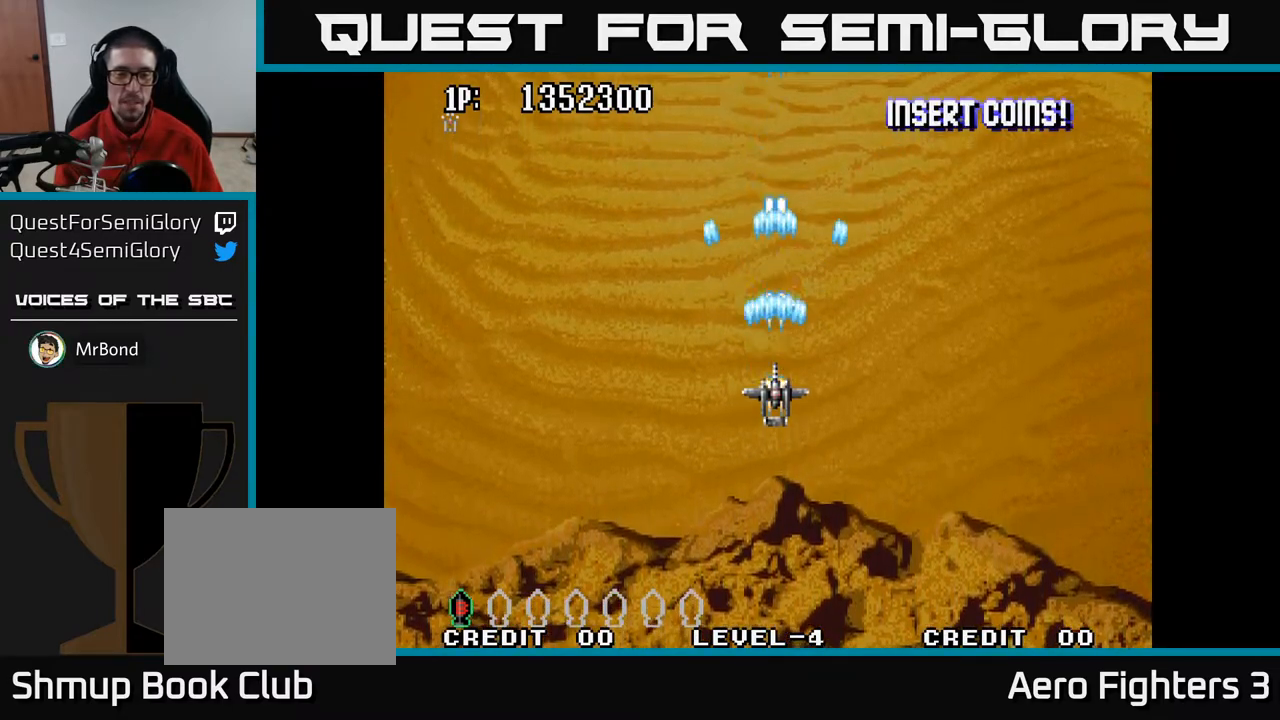
{"buttons": ["A"], "left_stick": "center", "right_stick": "center", "events": []}
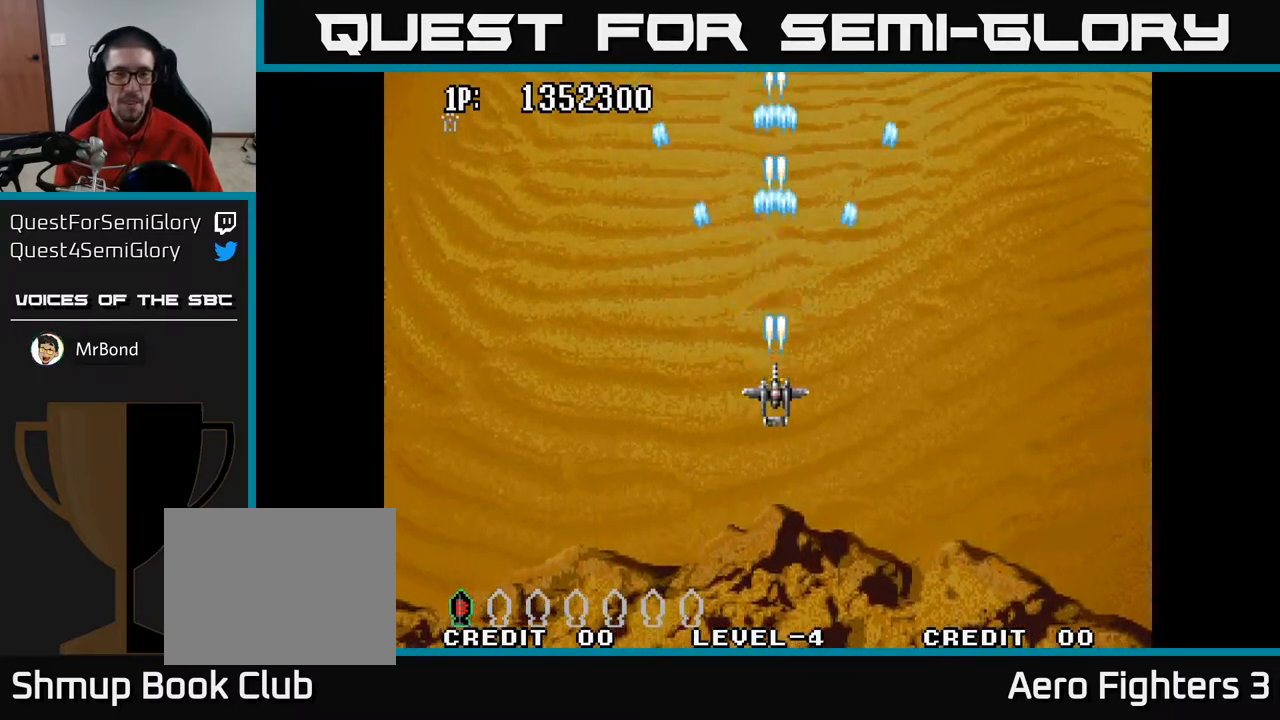
{"buttons": ["A"], "left_stick": "center", "right_stick": "center", "events": []}
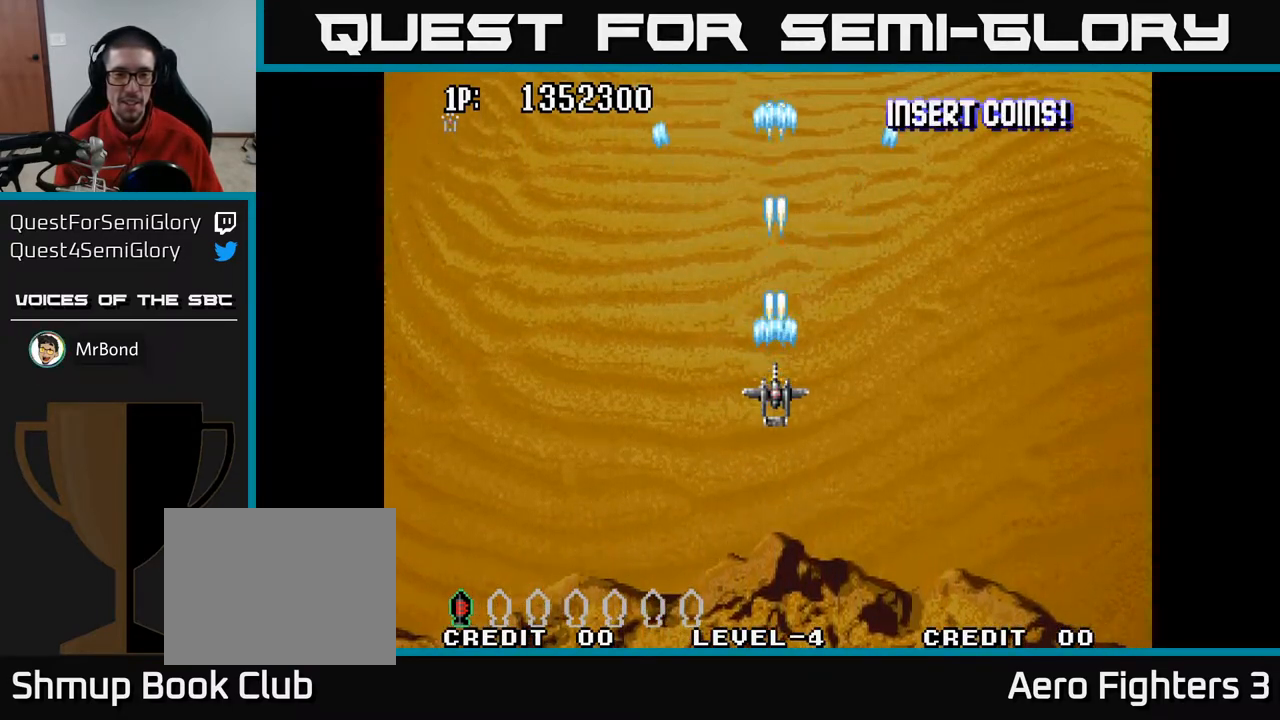
{"buttons": ["A"], "left_stick": "center", "right_stick": "center", "events": [[300, "DPAD_LEFT", "down"], [400, "DPAD_LEFT", "up"]]}
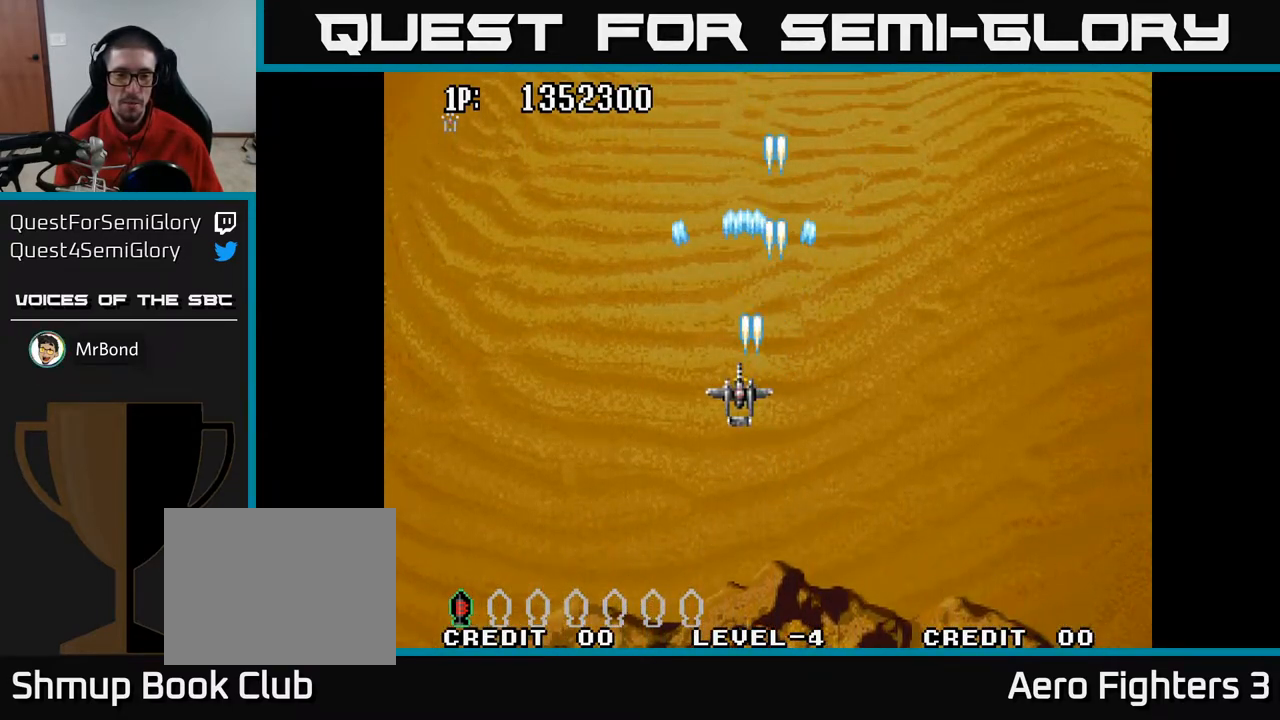
{"buttons": ["A"], "left_stick": "center", "right_stick": "center", "events": [[367, "DPAD_UP", "down"], [483, "DPAD_UP", "up"]]}
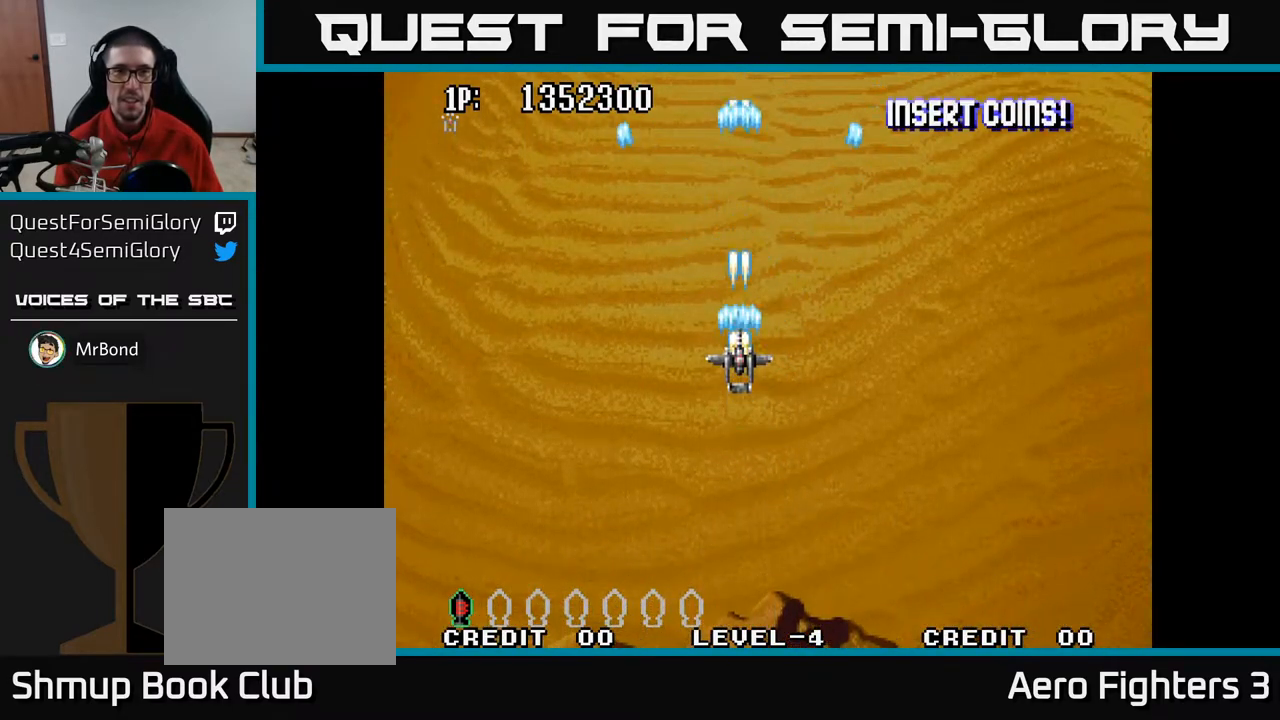
{"buttons": ["A"], "left_stick": "center", "right_stick": "center", "events": [[383, "DPAD_RIGHT", "down"], [450, "DPAD_RIGHT", "up"]]}
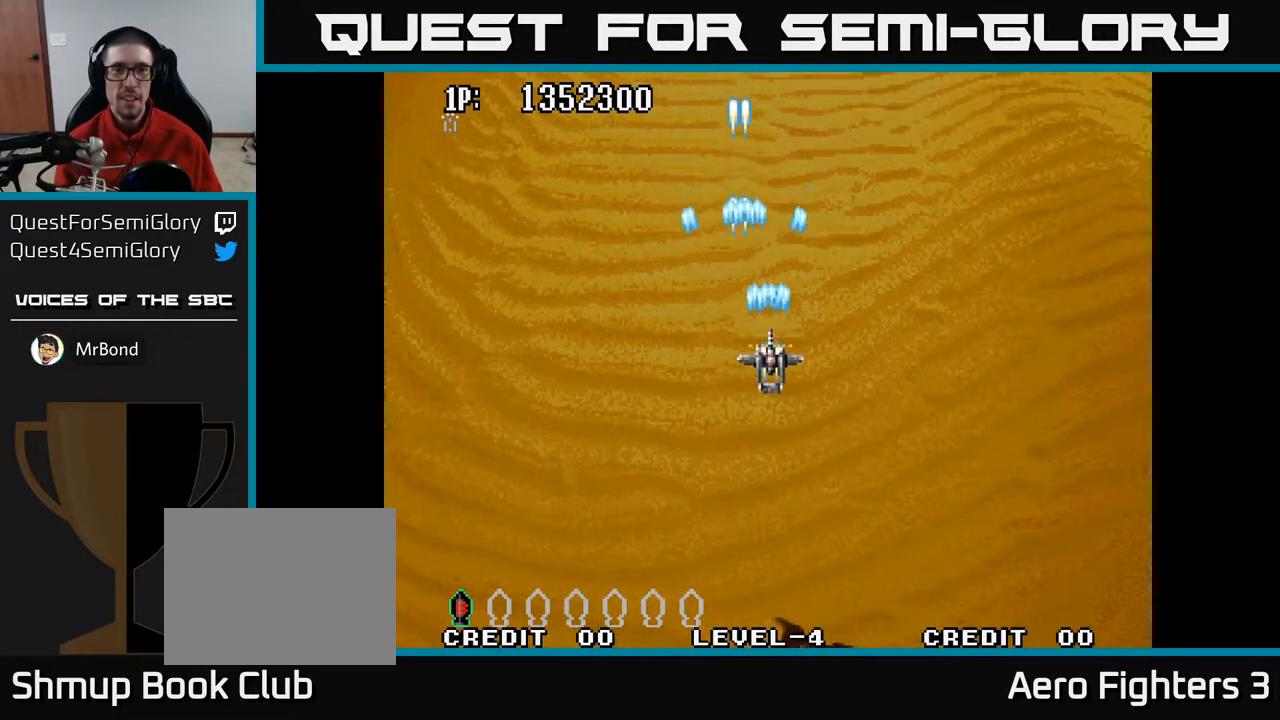
{"buttons": ["A"], "left_stick": "center", "right_stick": "center", "events": []}
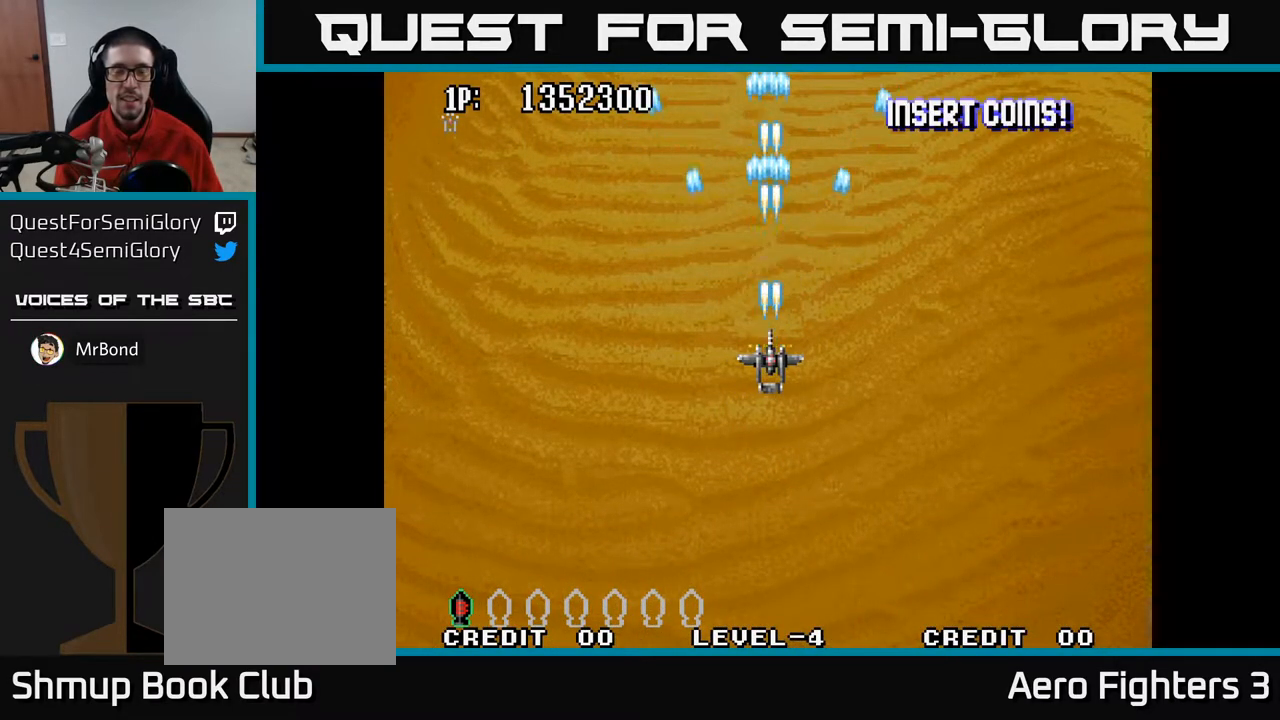
{"buttons": ["A"], "left_stick": "center", "right_stick": "center", "events": [[33, "DPAD_DOWN", "down"], [183, "DPAD_DOWN", "up"]]}
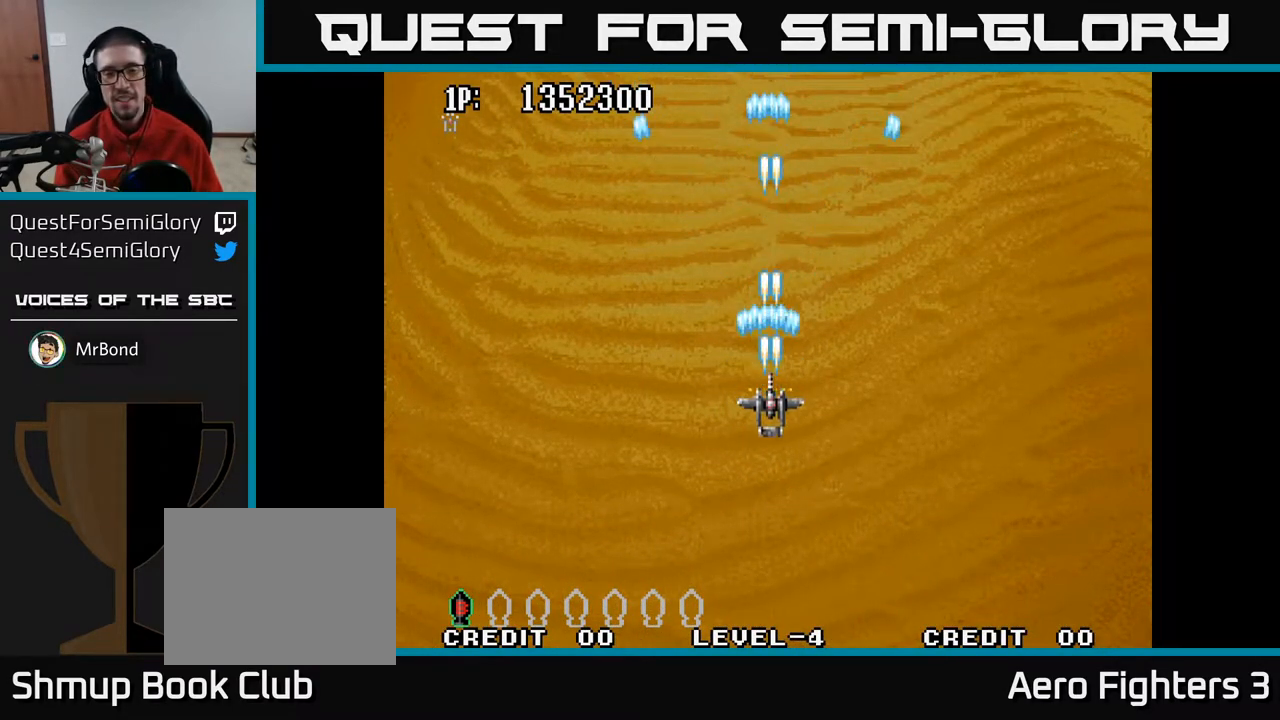
{"buttons": ["A"], "left_stick": "center", "right_stick": "center", "events": []}
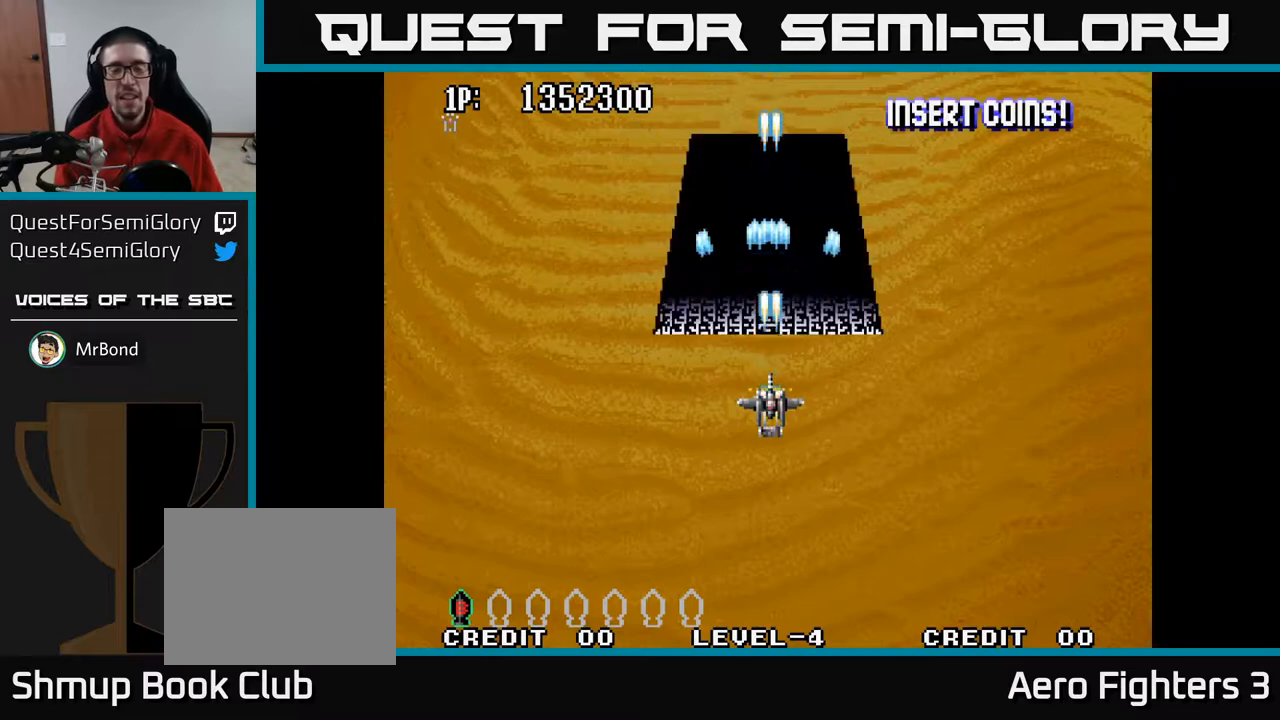
{"buttons": ["A", "DPAD_UP"], "left_stick": "center", "right_stick": "center", "events": [[133, "DPAD_LEFT", "down"], [217, "DPAD_LEFT", "up"], [433, "DPAD_UP", "down"]]}
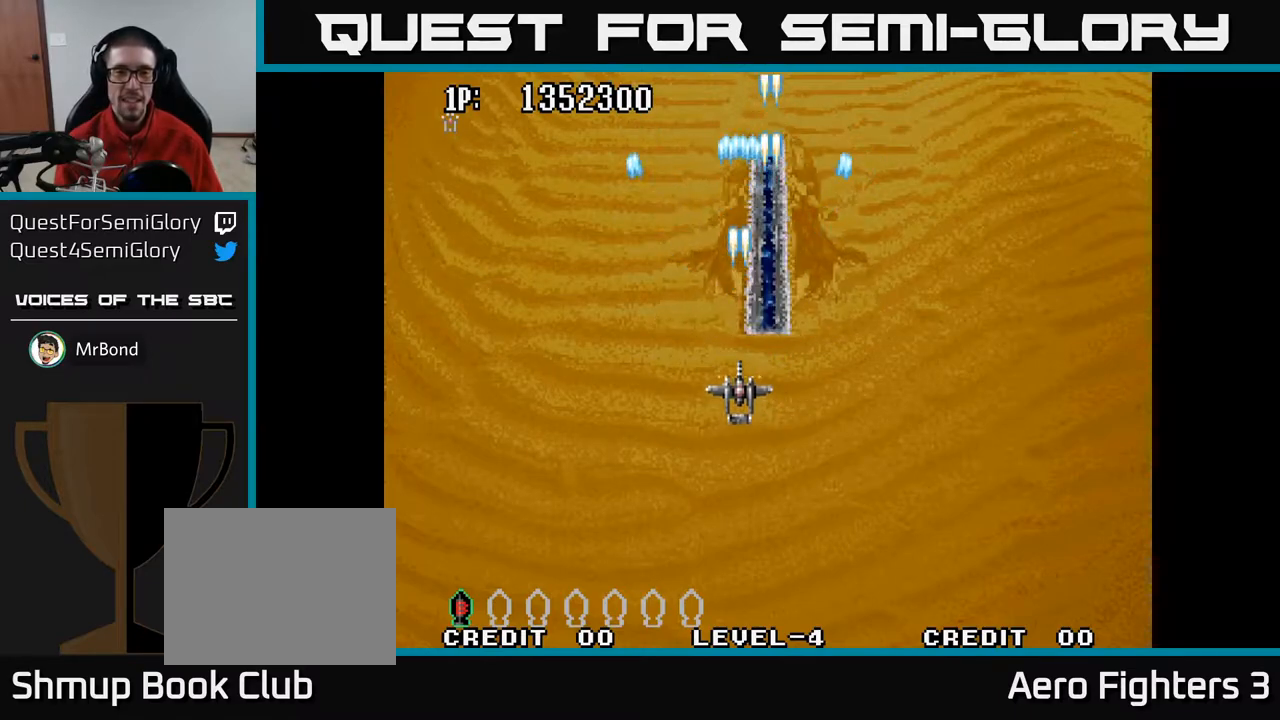
{"buttons": ["A"], "left_stick": "center", "right_stick": "center", "events": [[17, "DPAD_UP", "up"], [200, "DPAD_RIGHT", "down"], [233, "DPAD_RIGHT", "up"]]}
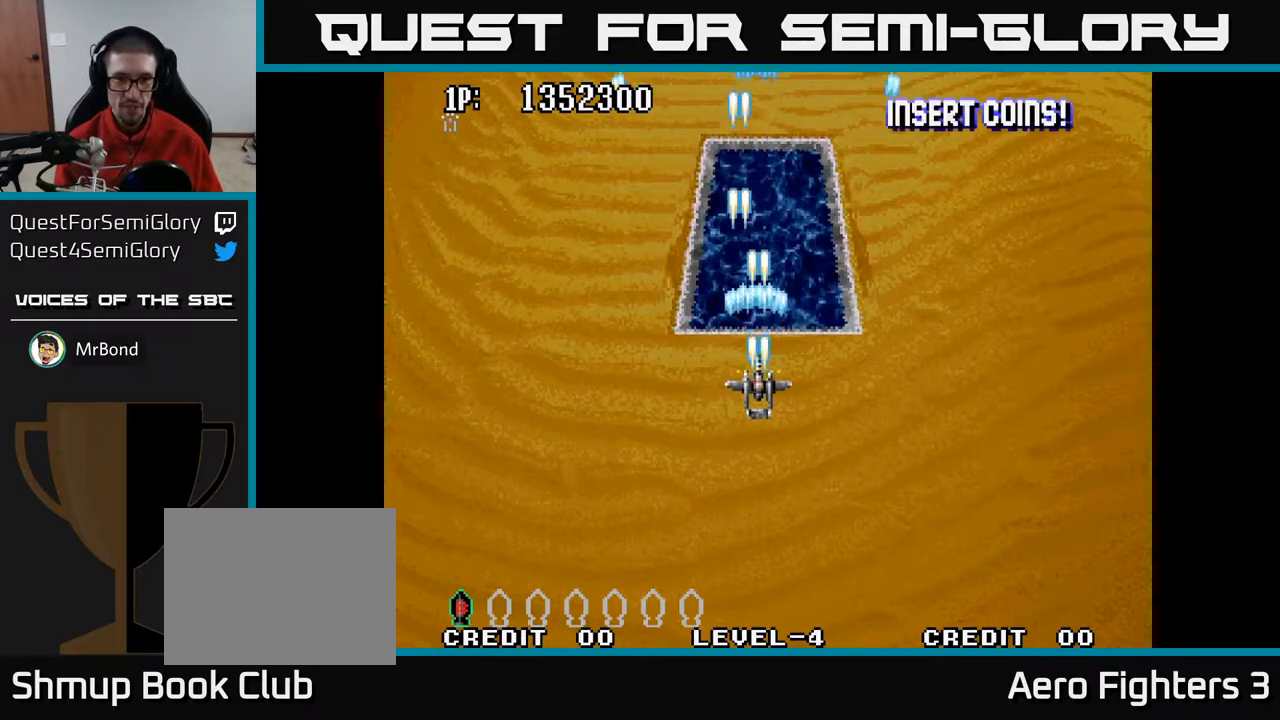
{"buttons": ["A"], "left_stick": "center", "right_stick": "center", "events": [[217, "DPAD_DOWN", "down"], [317, "DPAD_DOWN", "up"]]}
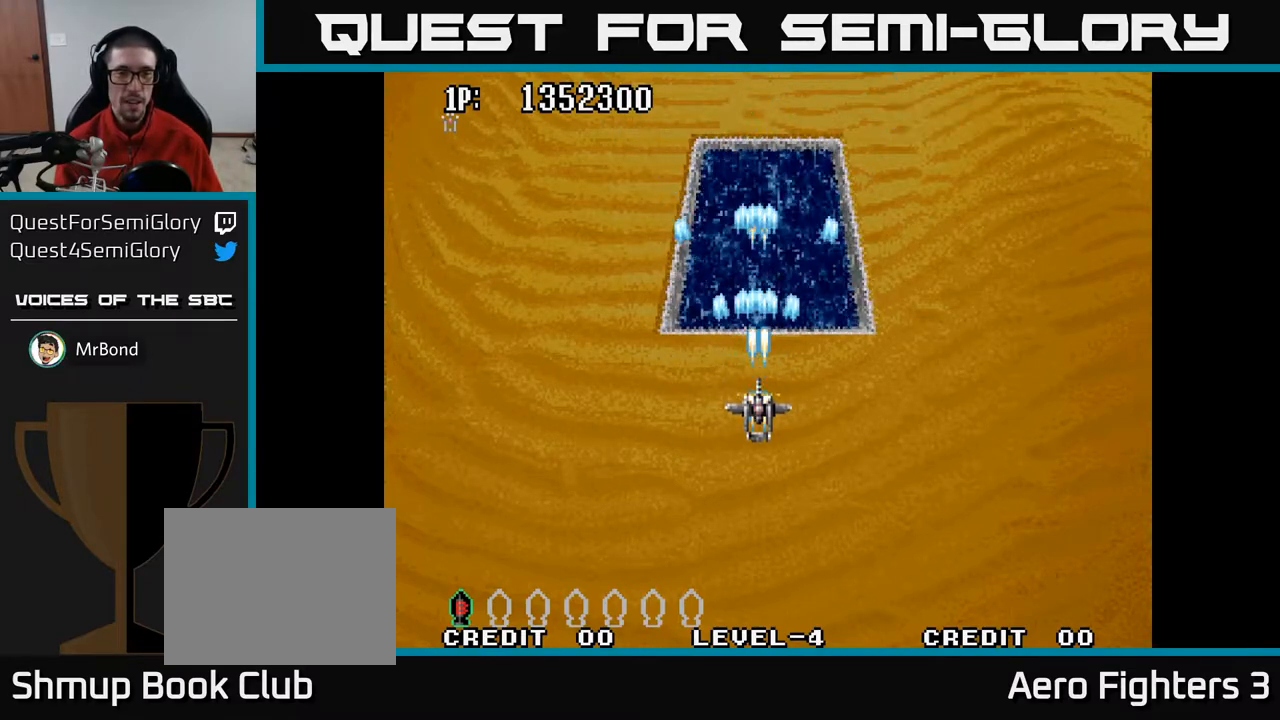
{"buttons": ["A"], "left_stick": "center", "right_stick": "center", "events": [[317, "DPAD_LEFT", "down"], [383, "DPAD_LEFT", "up"]]}
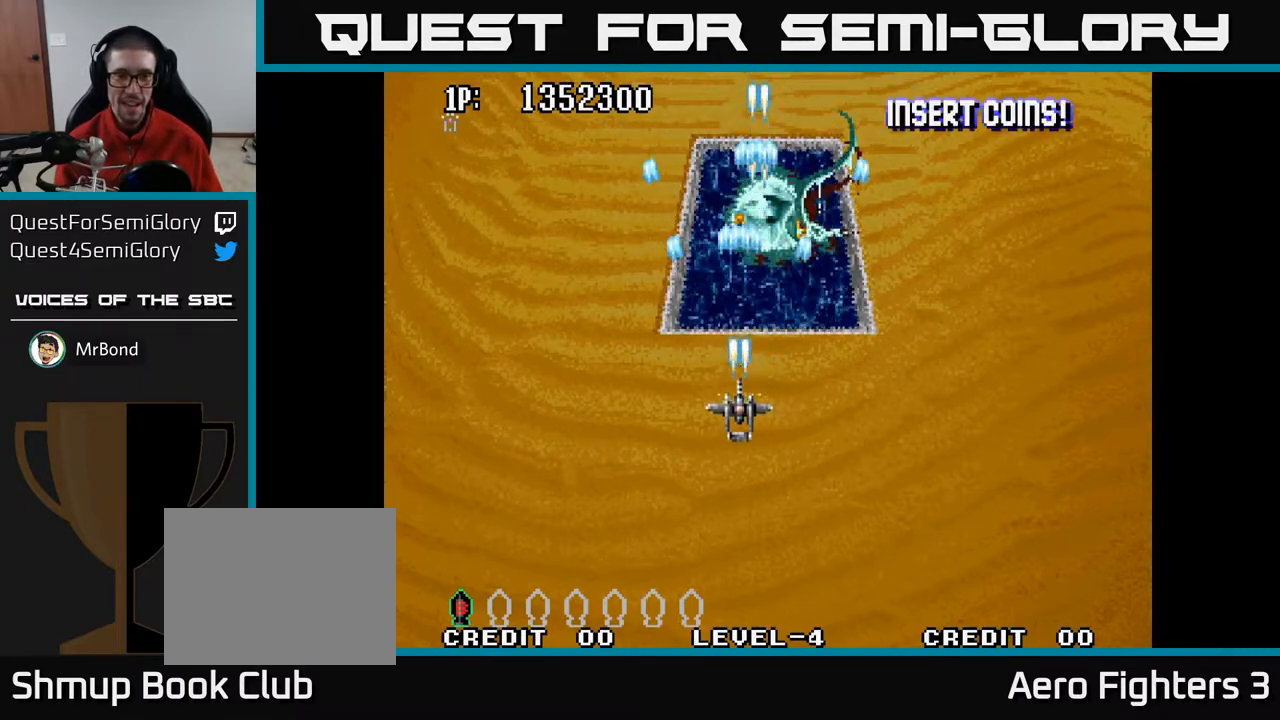
{"buttons": ["A", "DPAD_DOWN"], "left_stick": "center", "right_stick": "center", "events": [[83, "DPAD_RIGHT", "down"], [150, "DPAD_RIGHT", "up"], [433, "DPAD_DOWN", "down"]]}
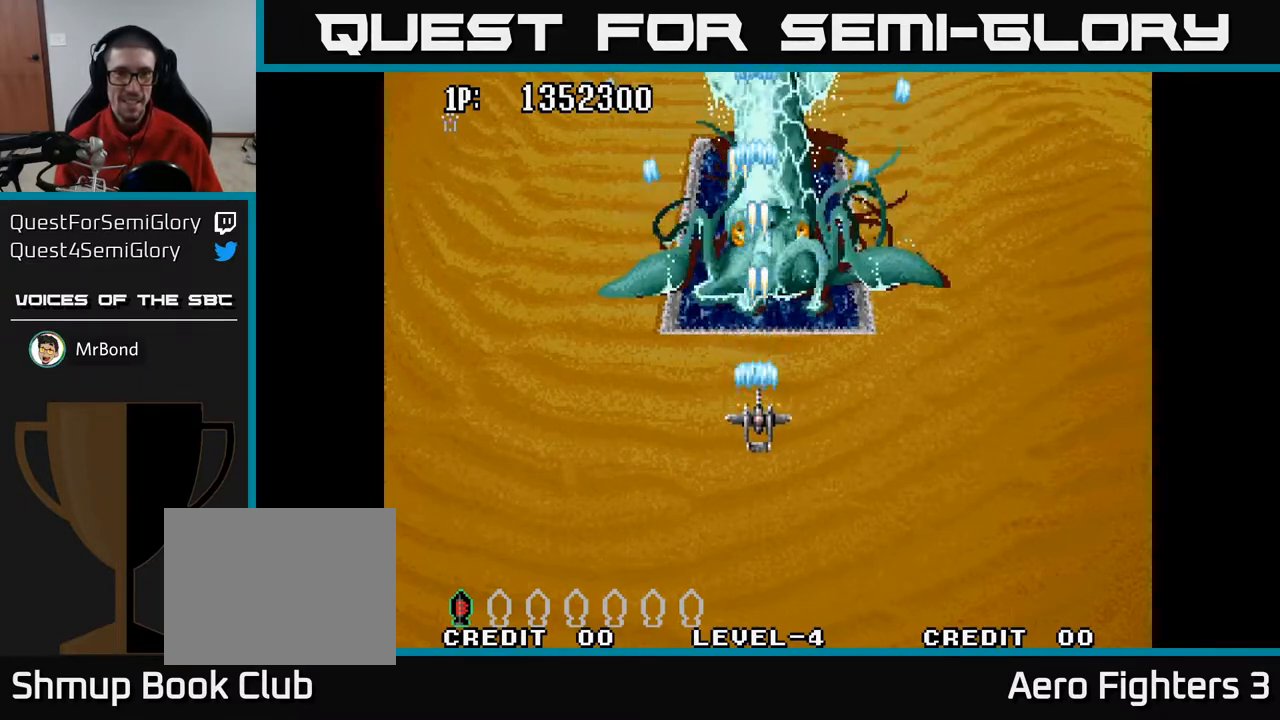
{"buttons": ["A"], "left_stick": "center", "right_stick": "center", "events": [[33, "DPAD_DOWN", "up"], [167, "DPAD_DOWN", "down"], [250, "DPAD_DOWN", "up"], [383, "DPAD_DOWN", "down"], [450, "DPAD_DOWN", "up"]]}
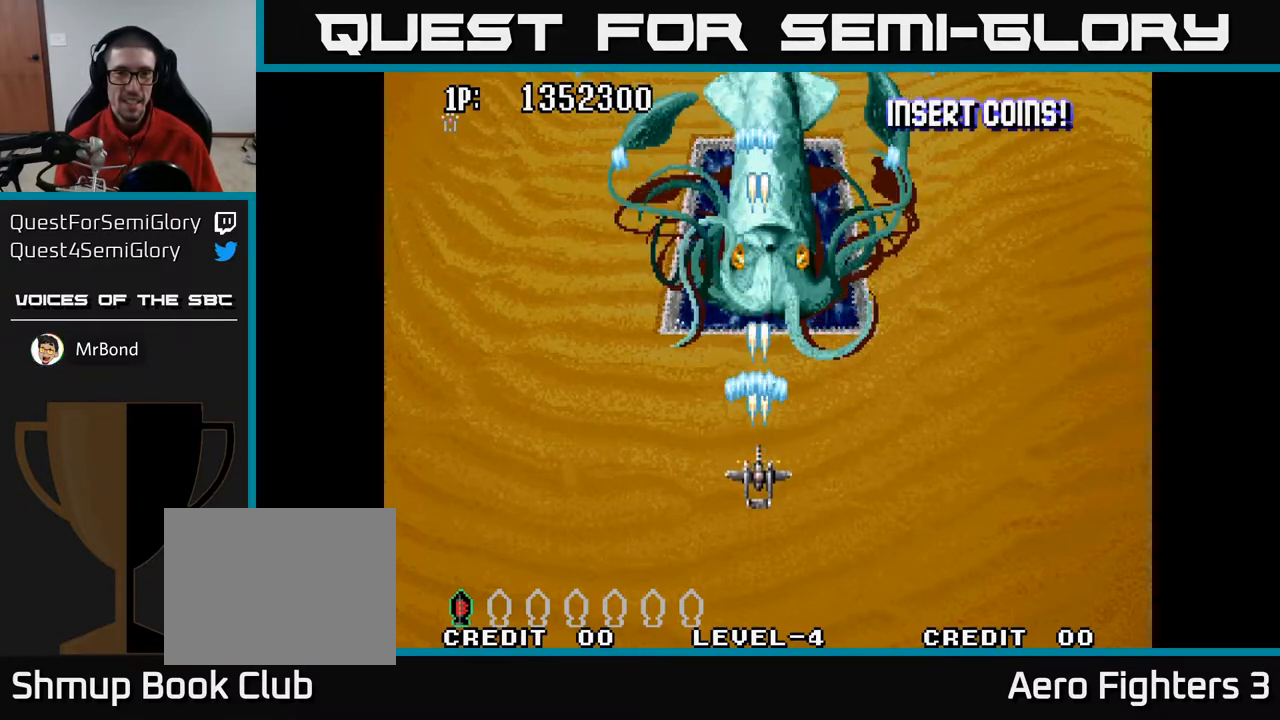
{"buttons": ["A"], "left_stick": "center", "right_stick": "center", "events": [[67, "DPAD_DOWN", "down"], [150, "DPAD_DOWN", "up"], [300, "DPAD_DOWN", "down"], [400, "DPAD_DOWN", "up"]]}
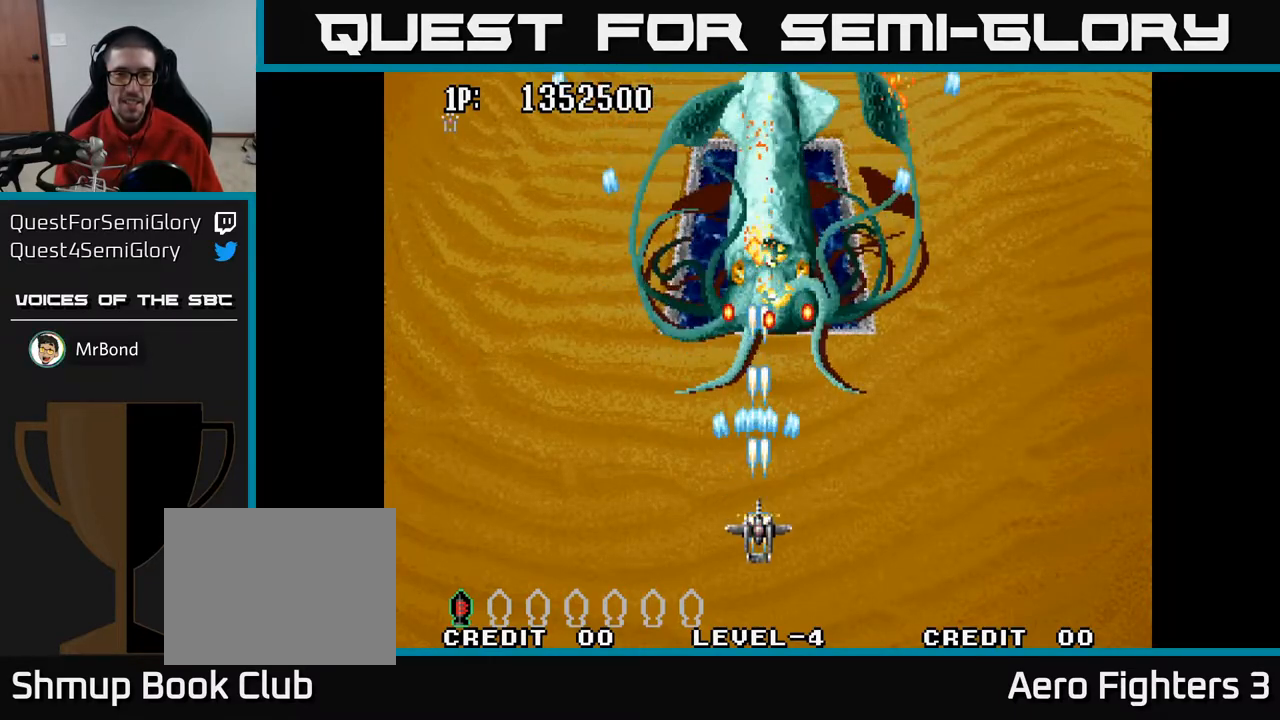
{"buttons": ["A"], "left_stick": "center", "right_stick": "center", "events": [[83, "DPAD_LEFT", "down"], [200, "DPAD_DOWN", "down"], [217, "DPAD_LEFT", "up"], [333, "DPAD_DOWN", "up"], [333, "DPAD_LEFT", "down"], [383, "DPAD_LEFT", "up"]]}
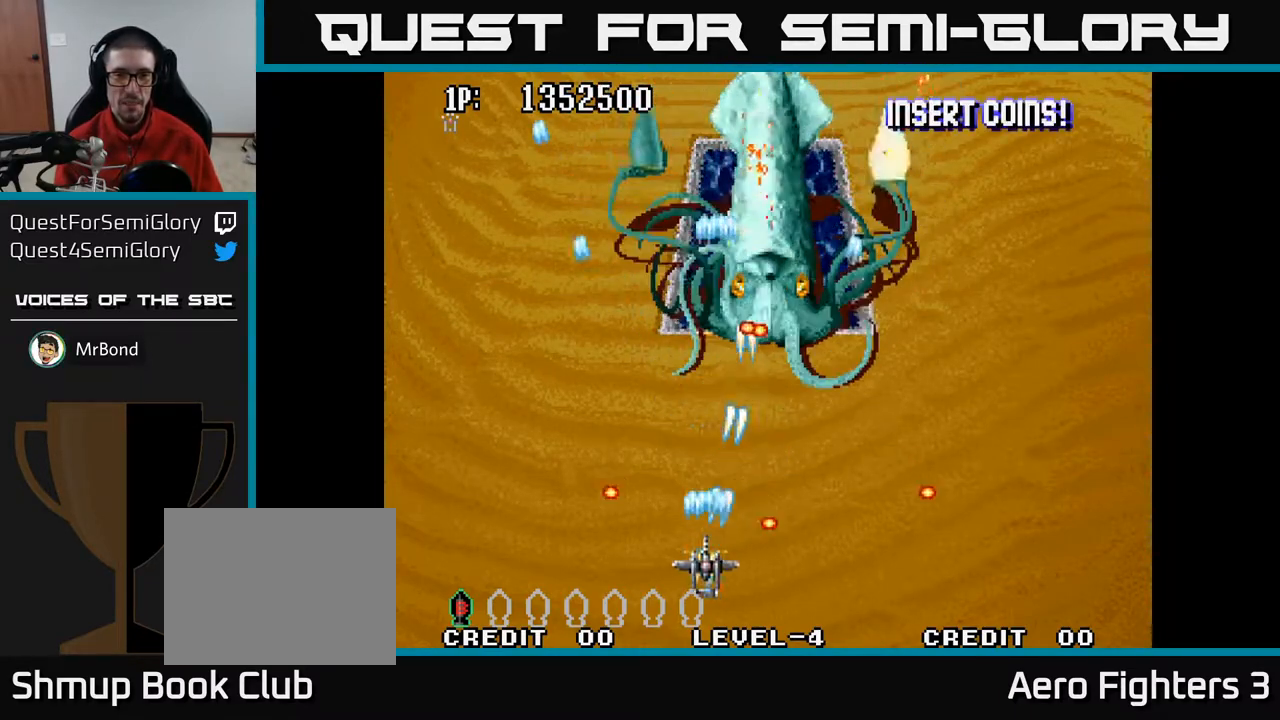
{"buttons": ["A", "DPAD_LEFT"], "left_stick": "center", "right_stick": "center", "events": [[17, "DPAD_UP", "down"], [183, "DPAD_LEFT", "down"], [183, "DPAD_UP", "up"], [317, "DPAD_DOWN", "down"], [367, "DPAD_DOWN", "up"]]}
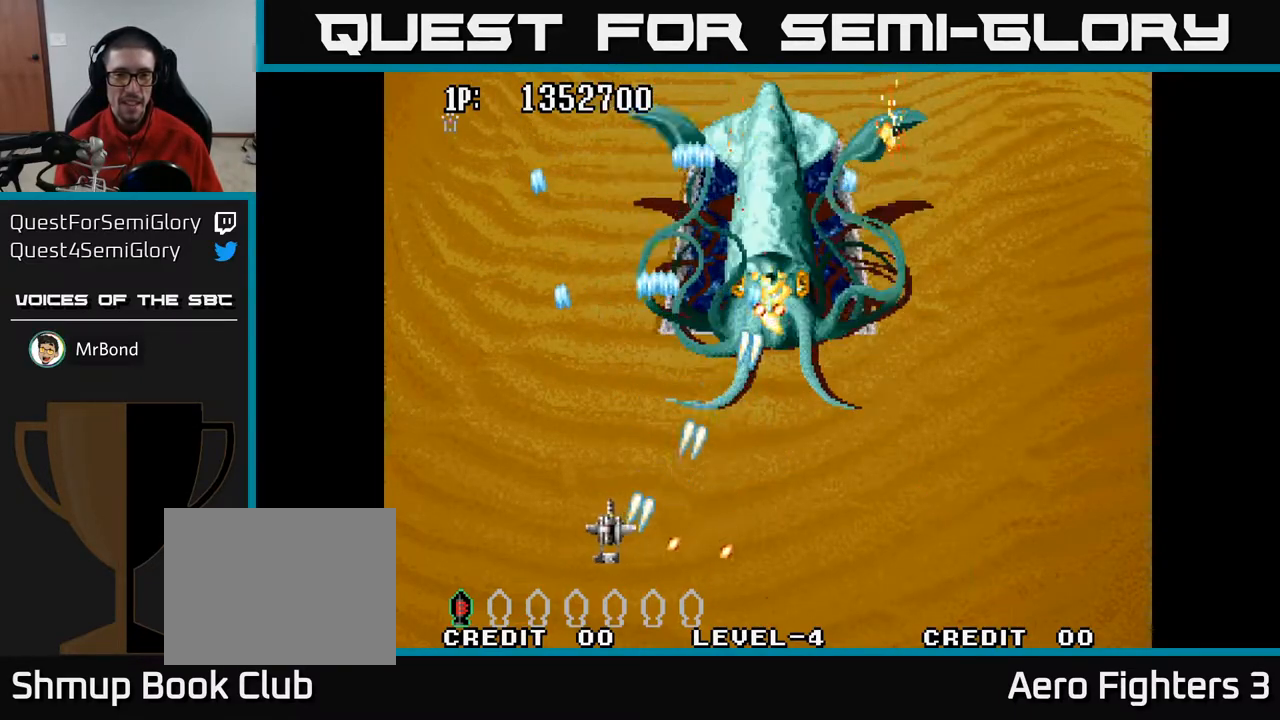
{"buttons": ["A", "DPAD_UP", "DPAD_RIGHT"], "left_stick": "center", "right_stick": "center", "events": [[83, "DPAD_LEFT", "up"], [117, "DPAD_DOWN", "down"], [250, "DPAD_DOWN", "up"], [267, "DPAD_LEFT", "down"], [400, "DPAD_LEFT", "up"], [400, "DPAD_UP", "down"], [467, "DPAD_RIGHT", "down"]]}
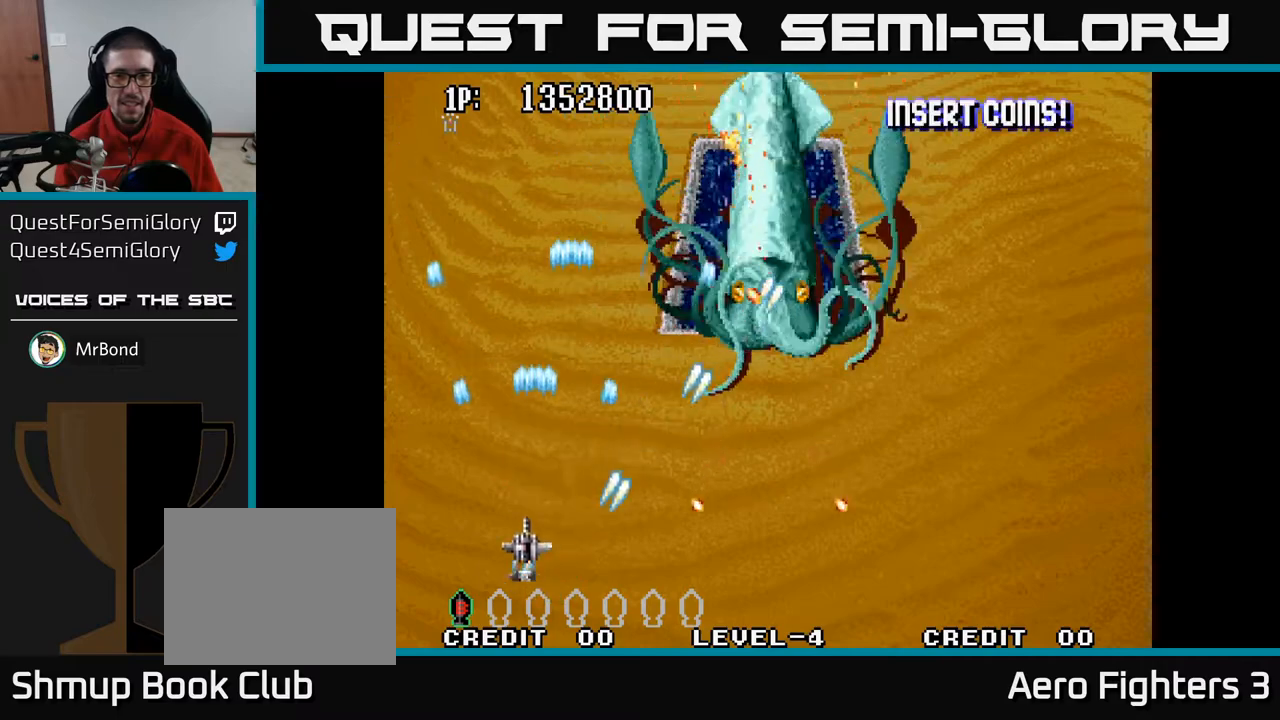
{"buttons": ["A", "DPAD_RIGHT"], "left_stick": "center", "right_stick": "center", "events": [[17, "DPAD_UP", "up"], [333, "DPAD_DOWN", "down"], [500, "DPAD_DOWN", "up"]]}
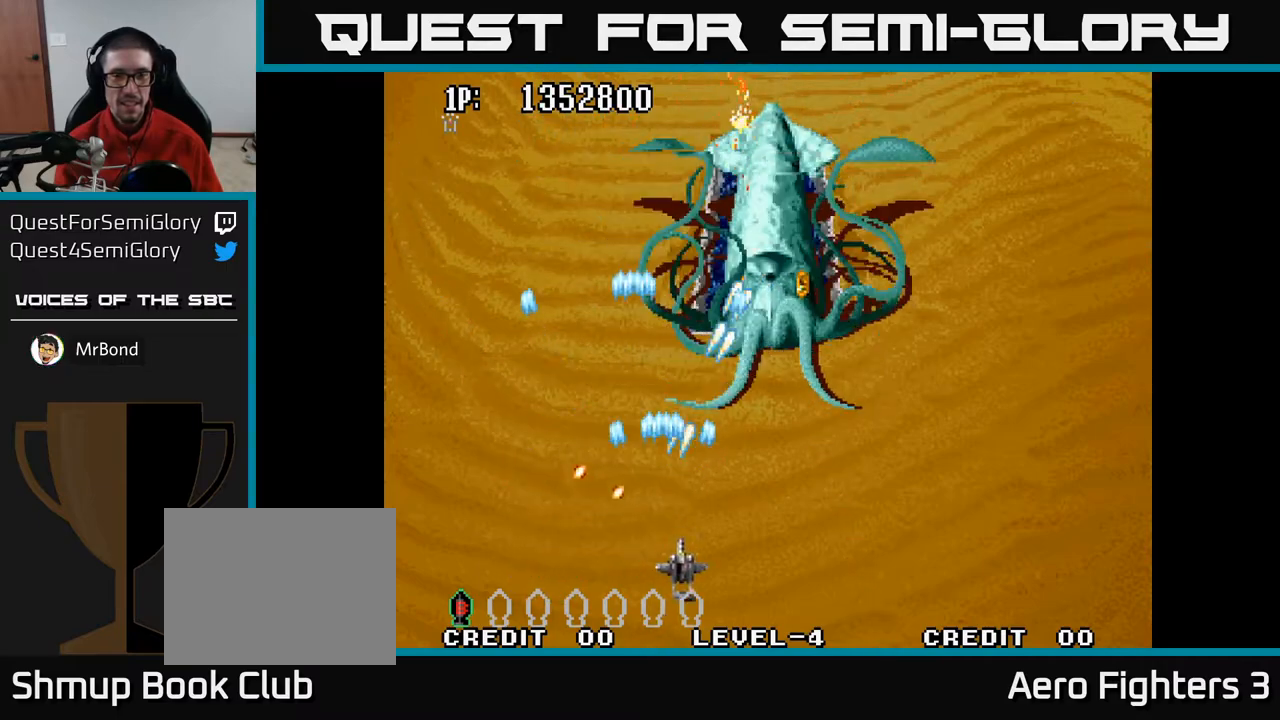
{"buttons": ["A"], "left_stick": "center", "right_stick": "center", "events": [[167, "DPAD_RIGHT", "up"]]}
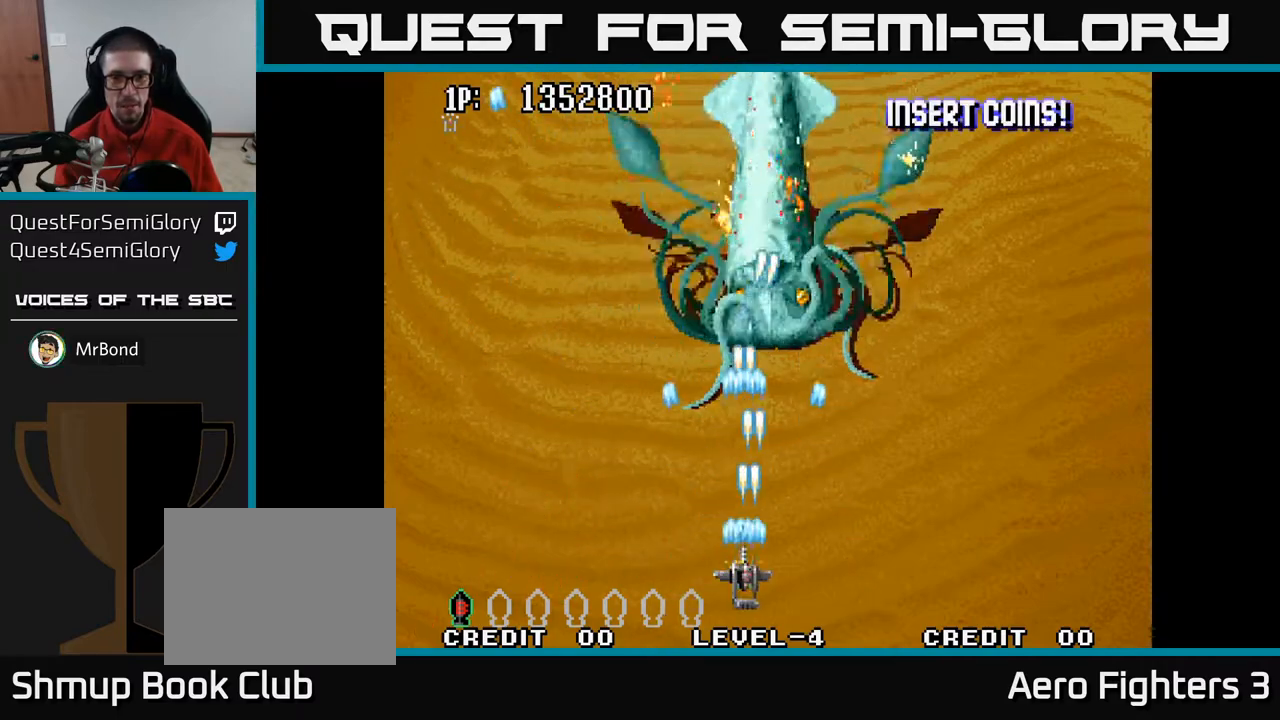
{"buttons": ["A", "DPAD_UP"], "left_stick": "center", "right_stick": "center", "events": [[100, "DPAD_UP", "down"]]}